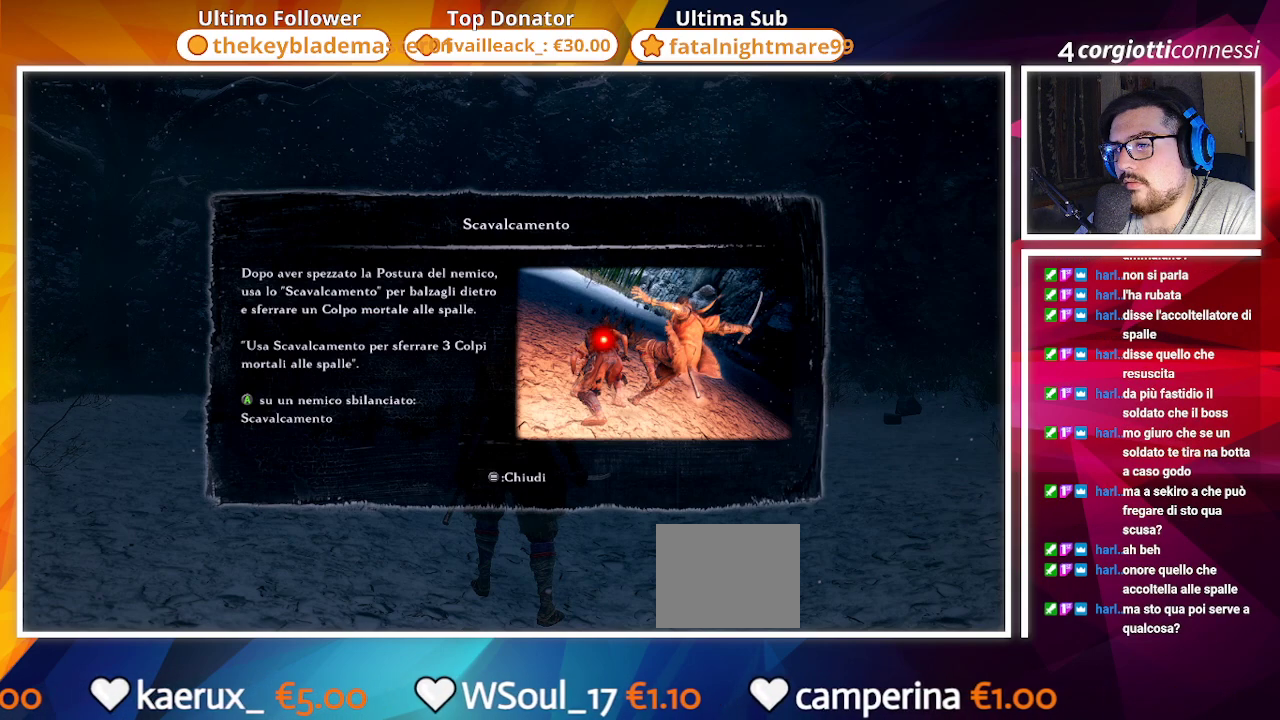
Gameplay with a controller (PlayStation layout); each line is a JSON object with the inputs held at the frame after it. "events" lists button and stick changes between this image and that frame as [ms after this image, input, new state], when the widget could be followed in between.
{"buttons": ["CROSS"], "left_stick": "center", "right_stick": "center", "events": [[433, "CROSS", "down"]]}
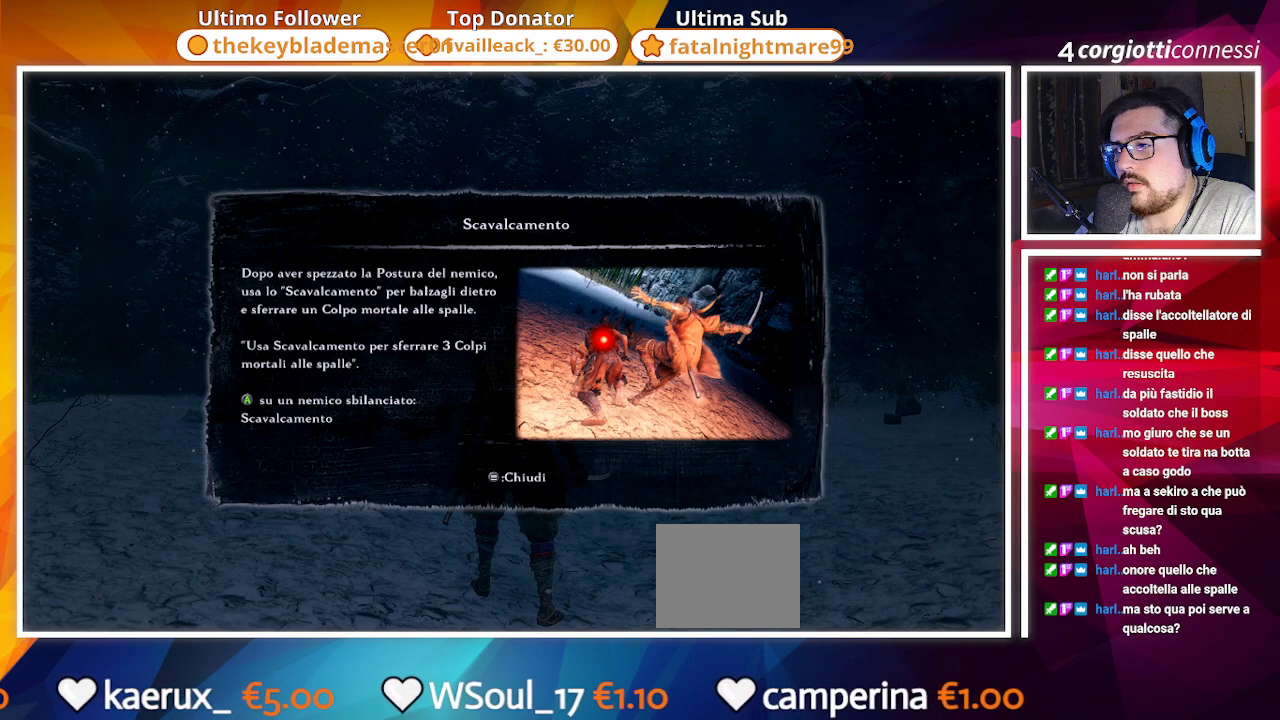
{"buttons": [], "left_stick": "center", "right_stick": "center", "events": [[83, "CROSS", "up"], [367, "START", "down"], [467, "START", "up"]]}
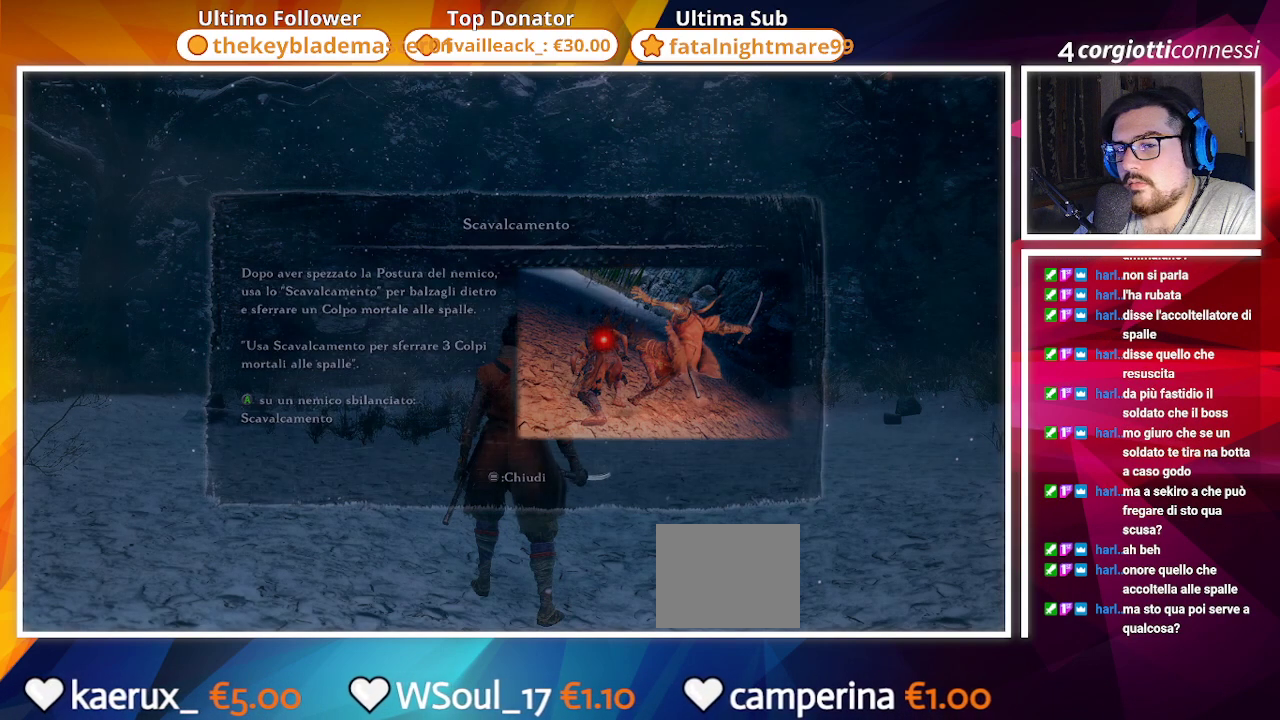
{"buttons": [], "left_stick": "center", "right_stick": "center", "events": []}
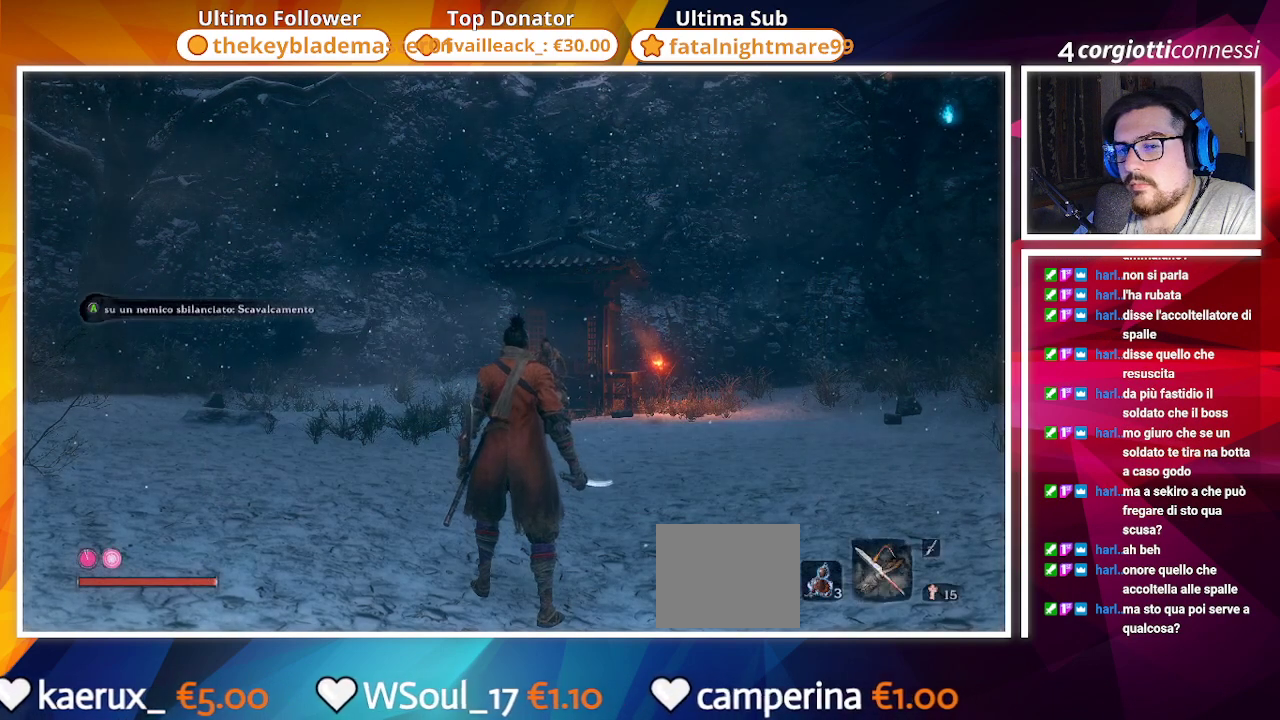
{"buttons": [], "left_stick": "center", "right_stick": "center", "events": [[217, "R3", "down"], [267, "R3", "up"]]}
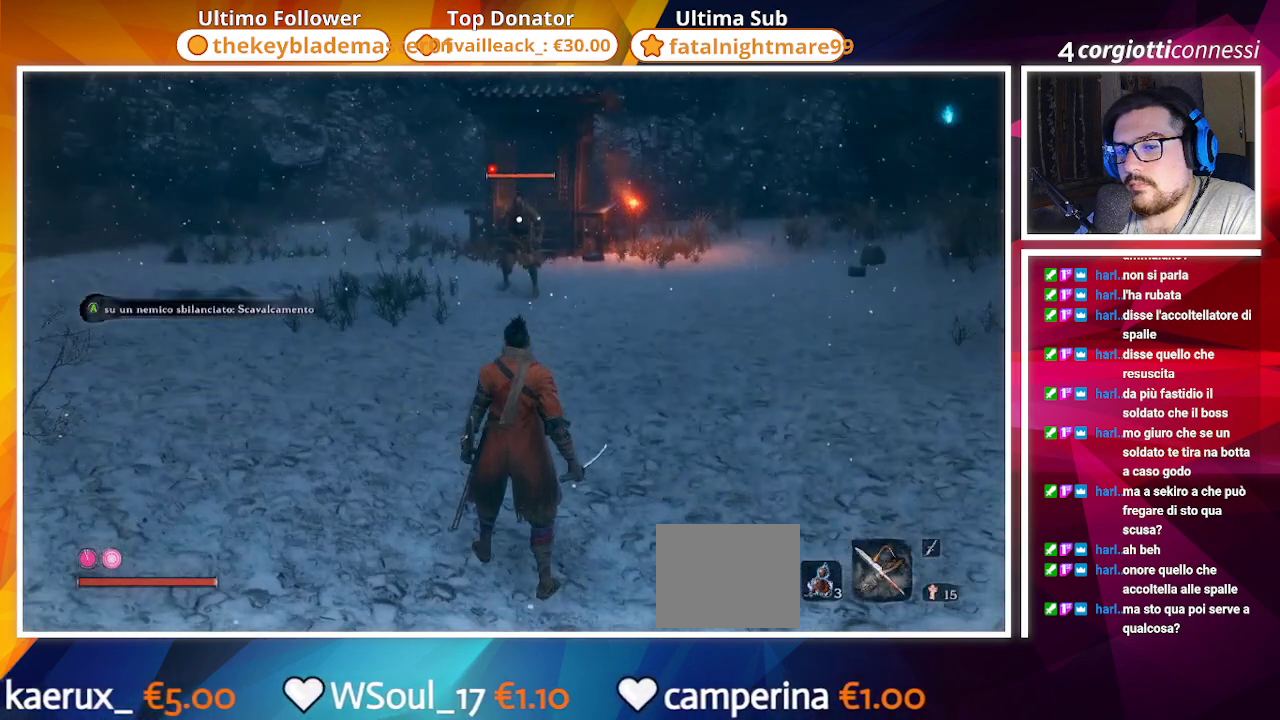
{"buttons": [], "left_stick": "center", "right_stick": "center", "events": []}
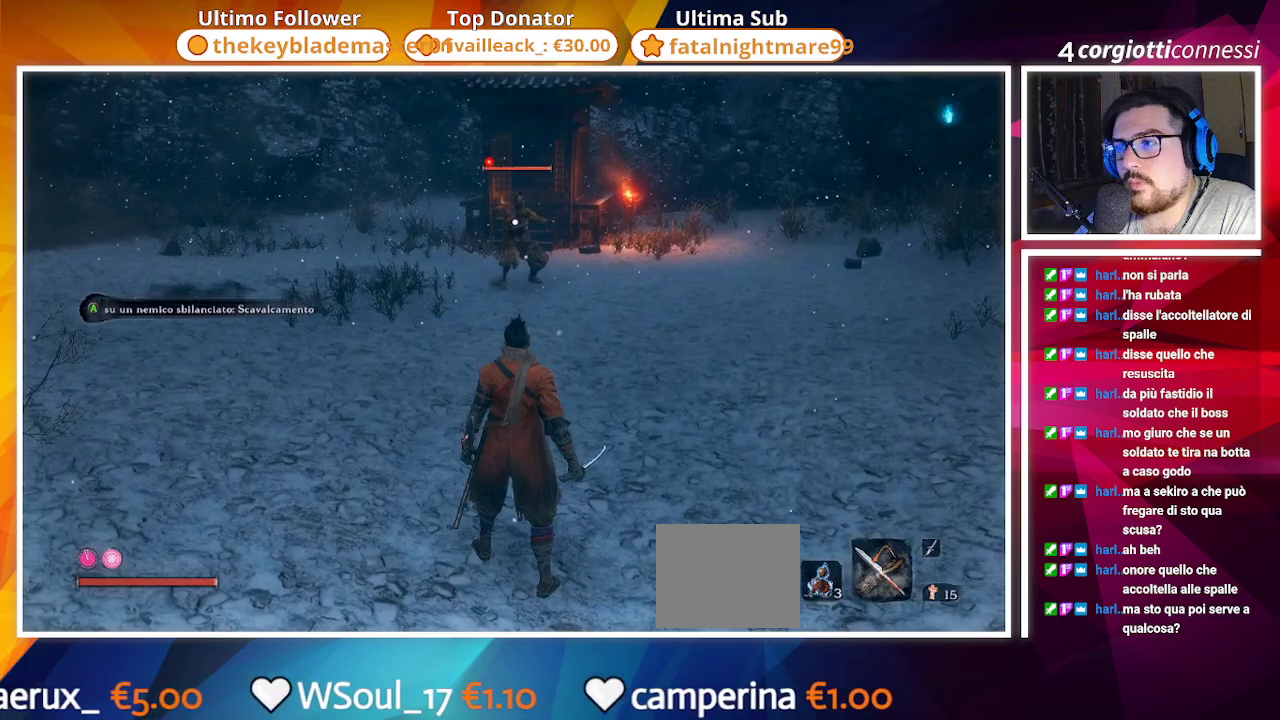
{"buttons": [], "left_stick": "center", "right_stick": "center", "events": []}
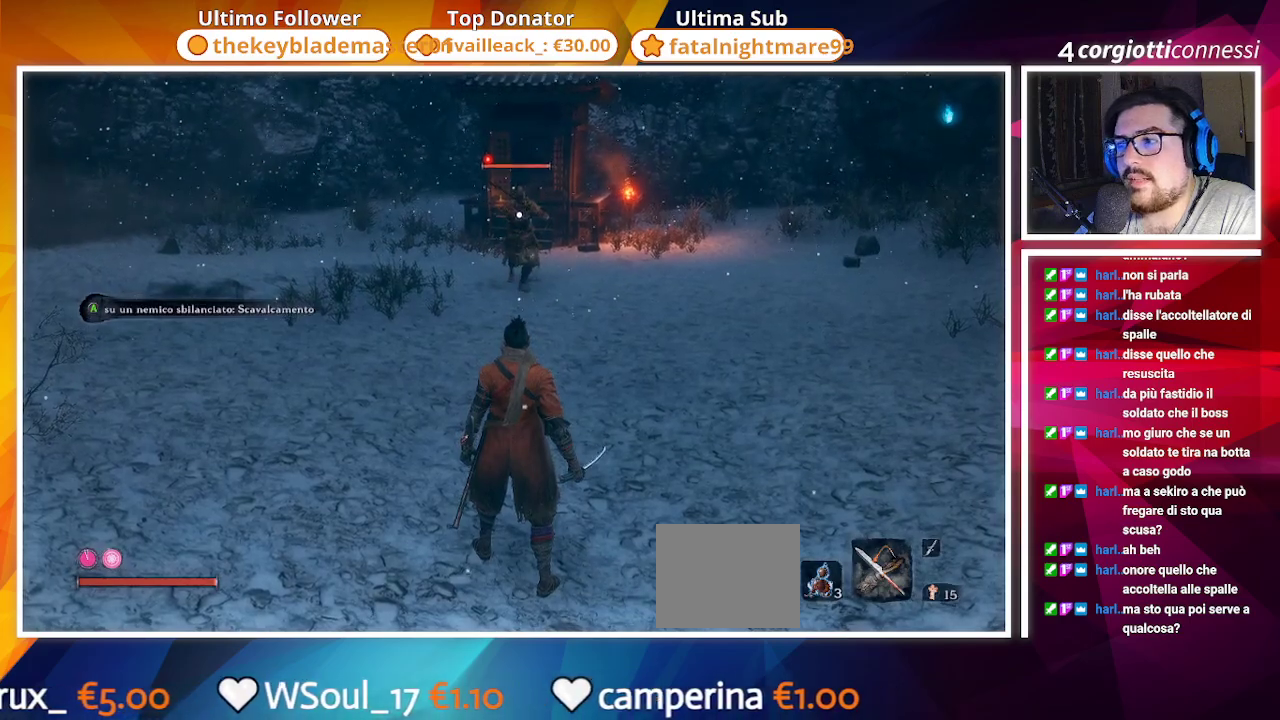
{"buttons": [], "left_stick": "up-right", "right_stick": "center", "events": [[17, "left_stick", "up-right"]]}
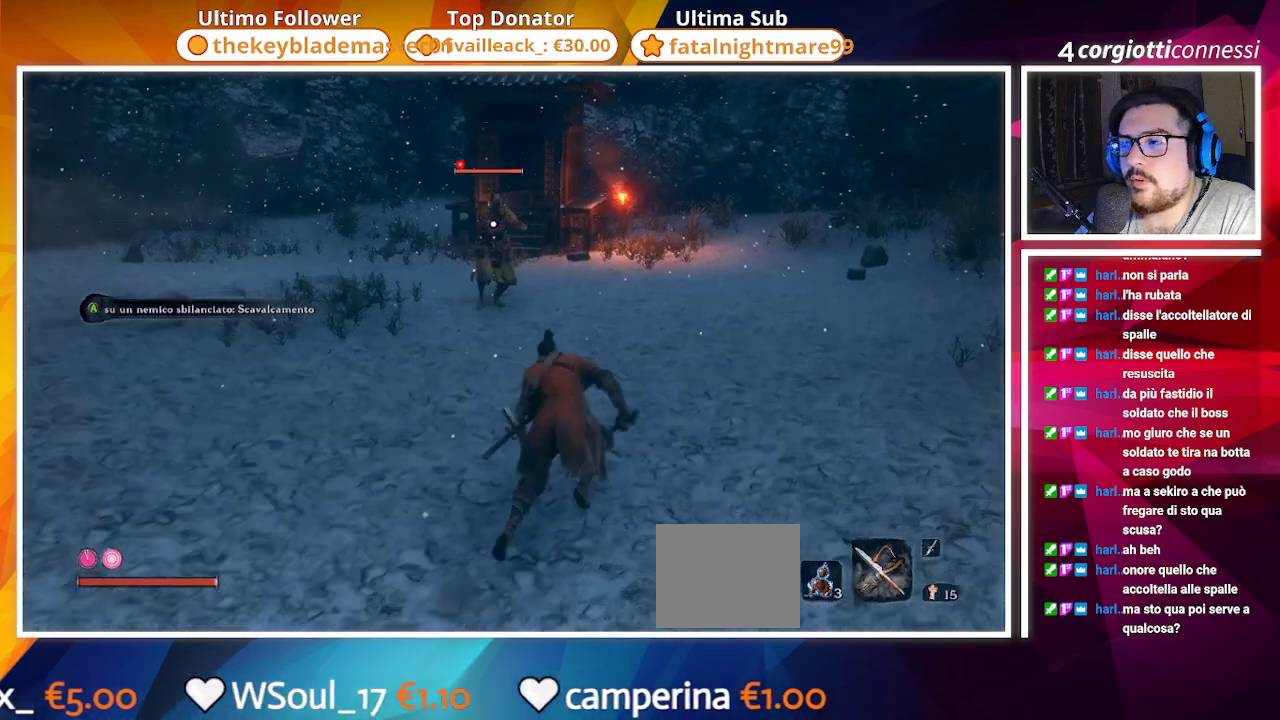
{"buttons": [], "left_stick": "center", "right_stick": "center", "events": [[133, "left_stick", "up"], [350, "left_stick", "center"]]}
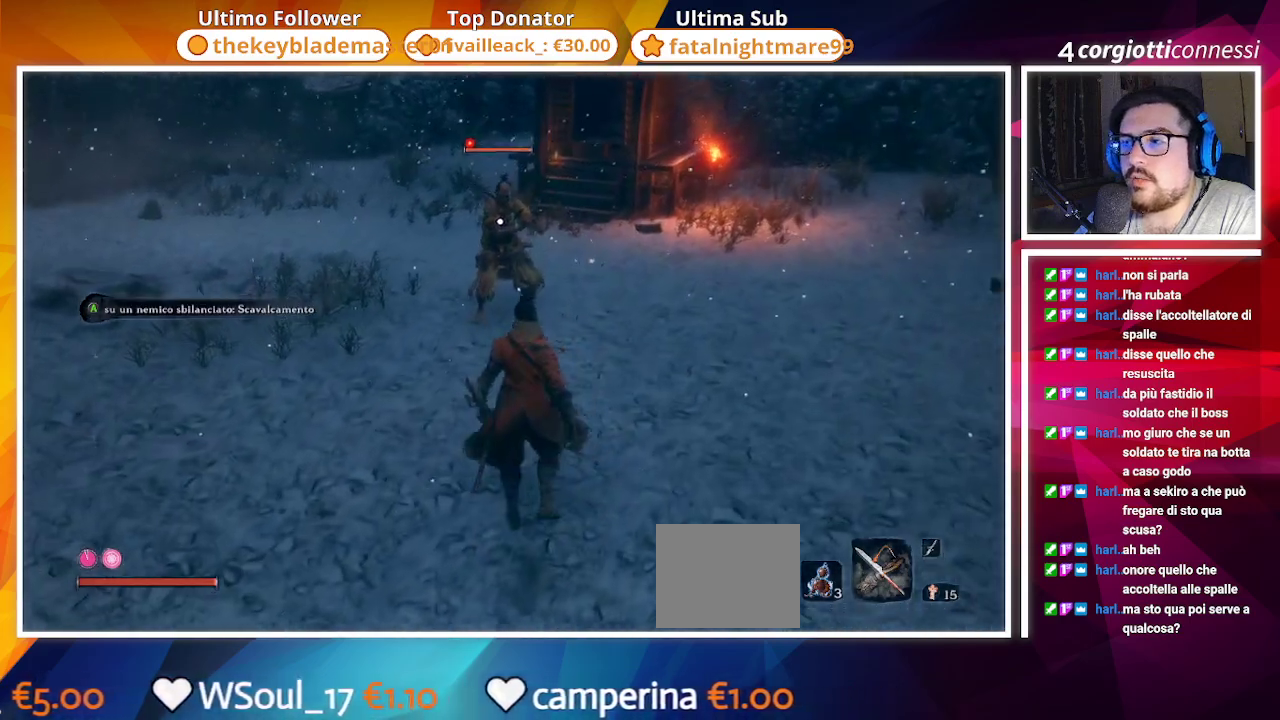
{"buttons": [], "left_stick": "up", "right_stick": "center", "events": [[283, "left_stick", "up"]]}
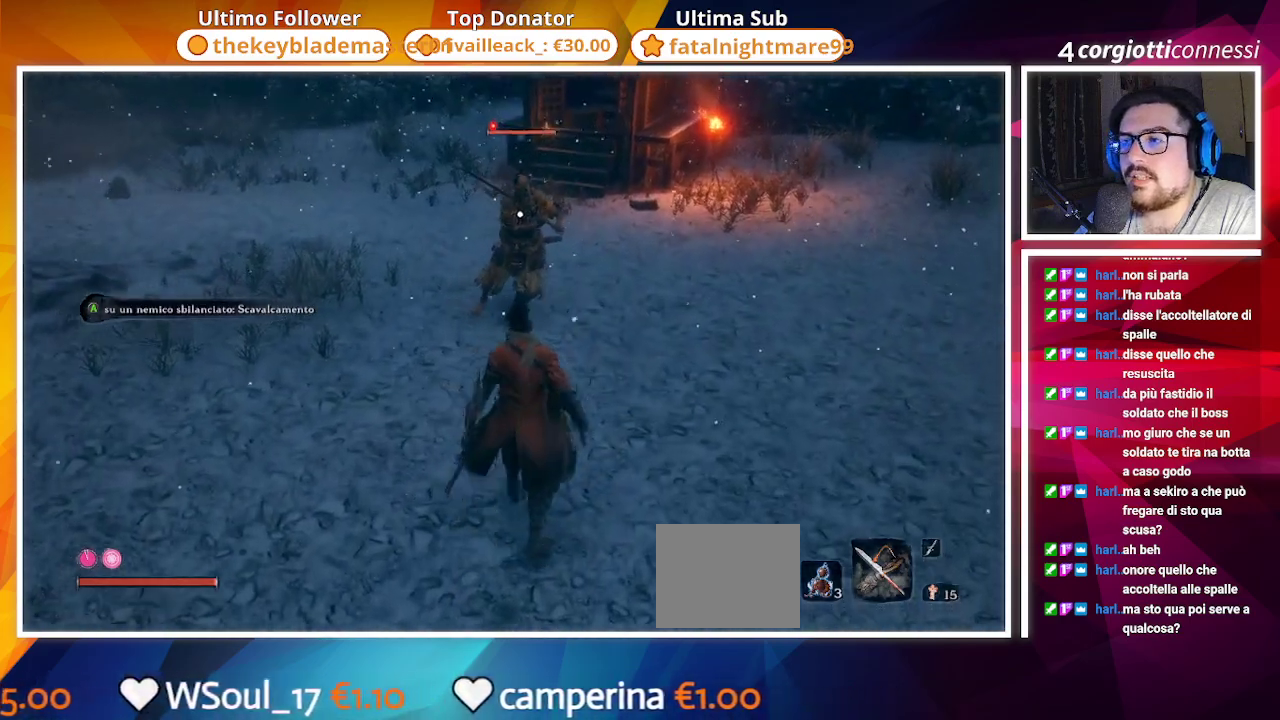
{"buttons": ["R1"], "left_stick": "center", "right_stick": "center", "events": [[317, "left_stick", "center"], [400, "R1", "down"]]}
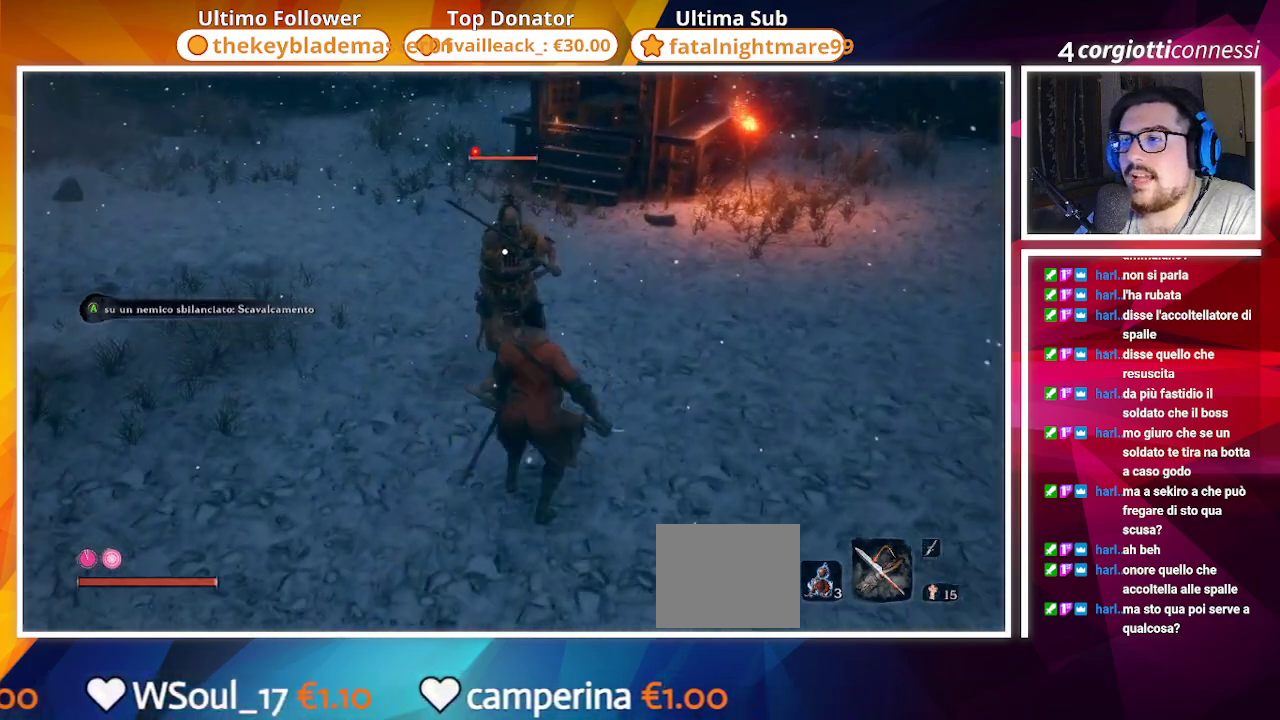
{"buttons": [], "left_stick": "center", "right_stick": "center", "events": [[17, "R1", "up"], [400, "R1", "down"], [483, "R1", "up"]]}
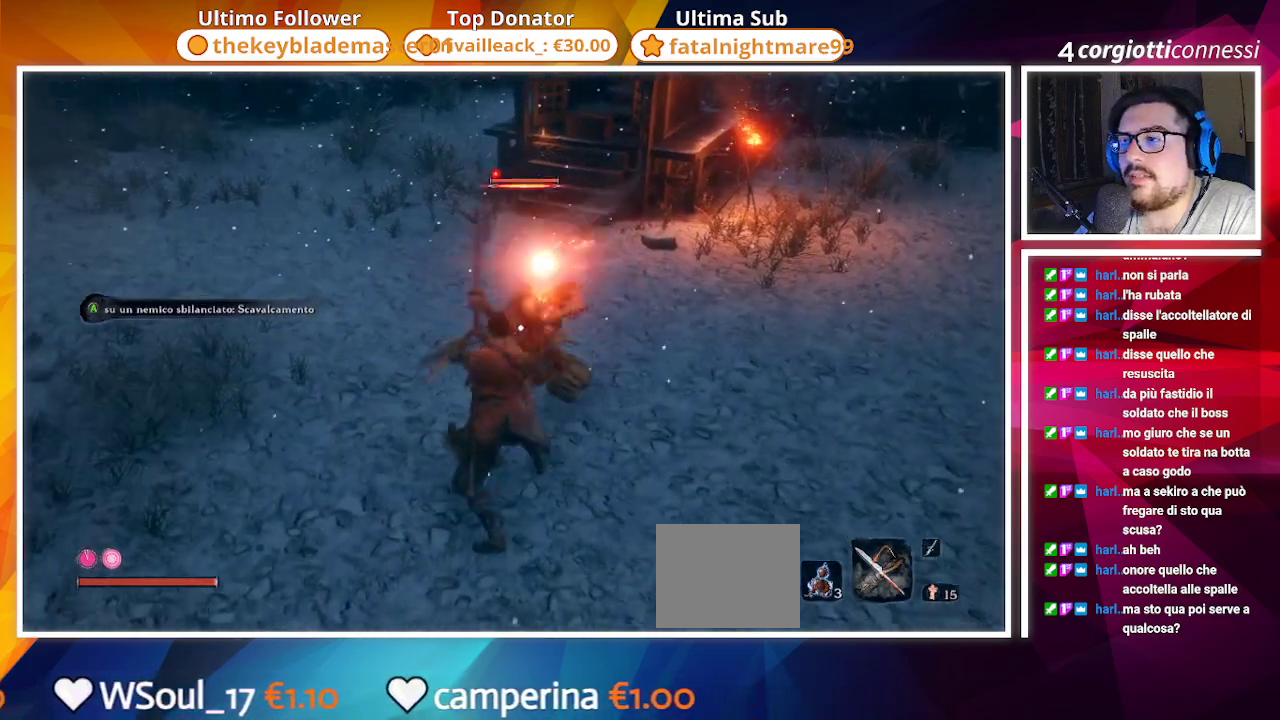
{"buttons": [], "left_stick": "center", "right_stick": "center", "events": []}
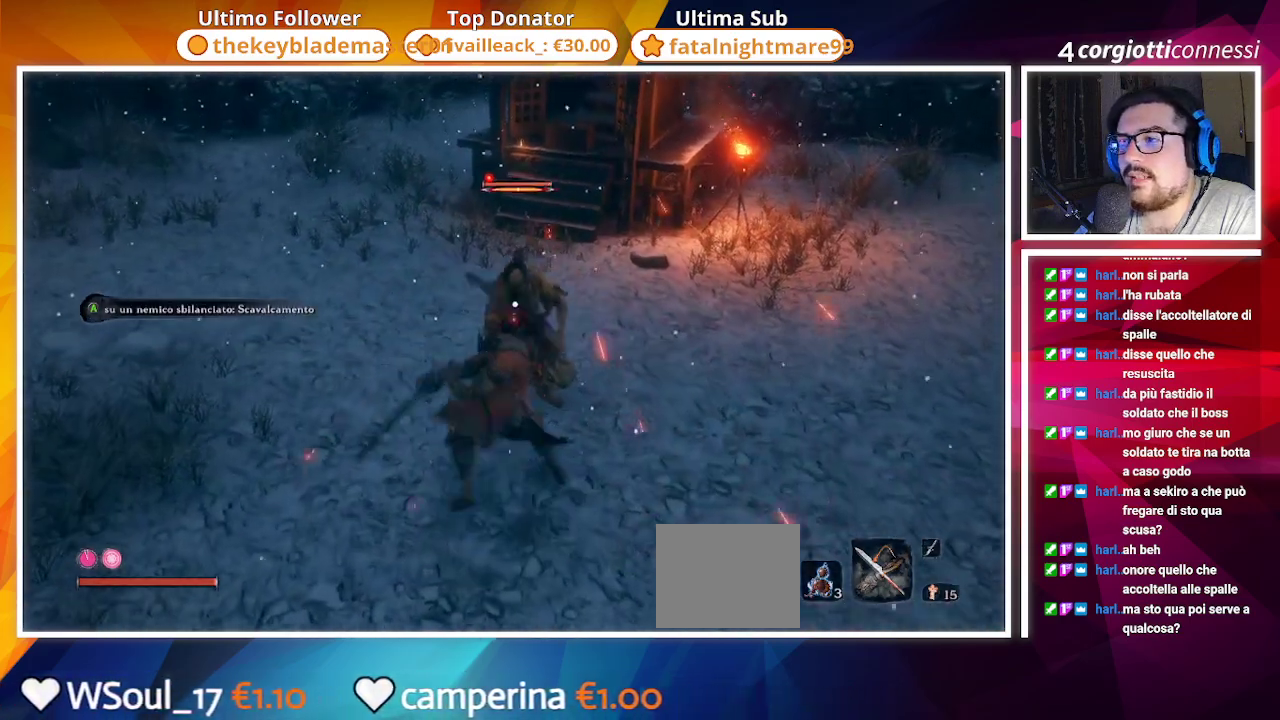
{"buttons": [], "left_stick": "center", "right_stick": "center", "events": [[333, "R1", "down"], [467, "R1", "up"]]}
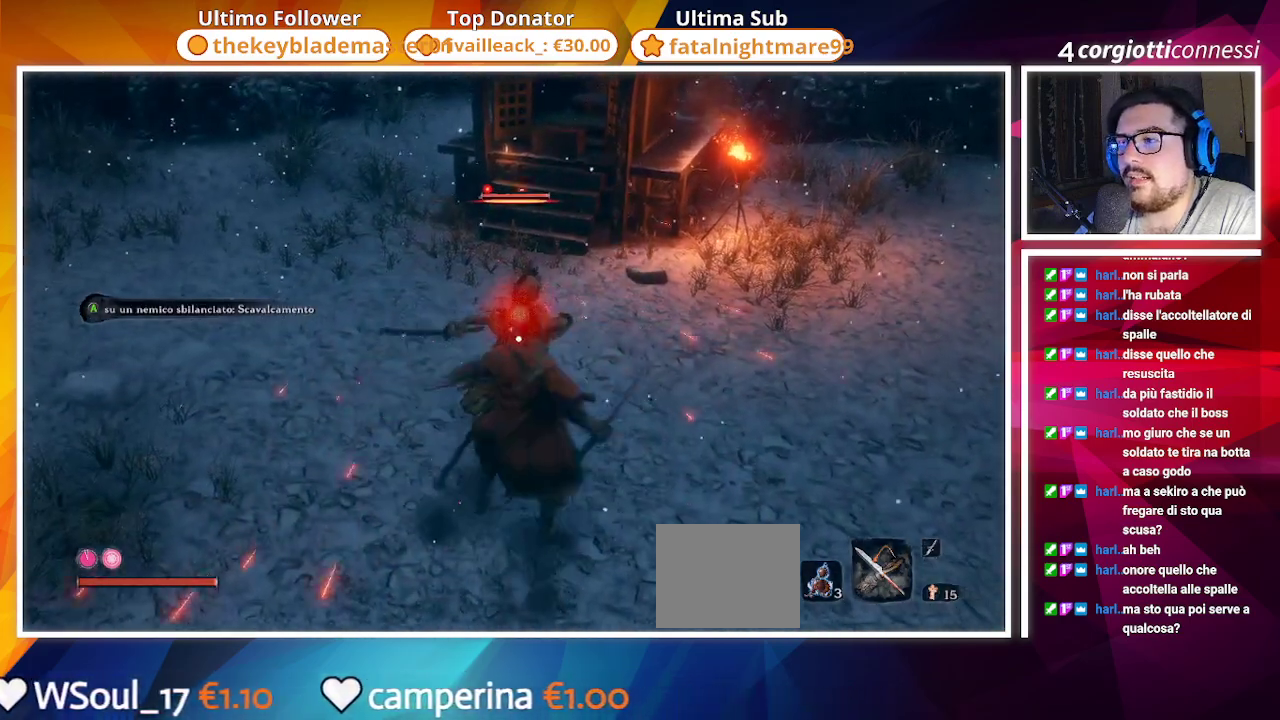
{"buttons": [], "left_stick": "center", "right_stick": "center", "events": []}
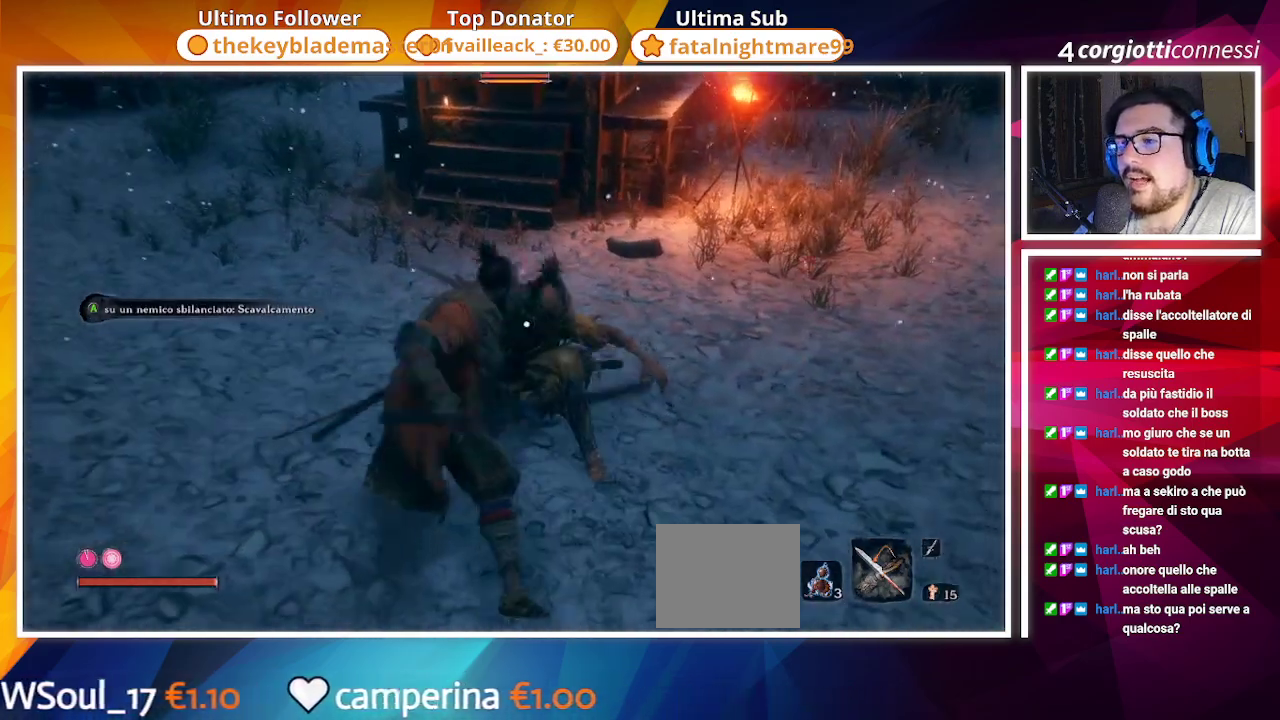
{"buttons": [], "left_stick": "center", "right_stick": "center", "events": []}
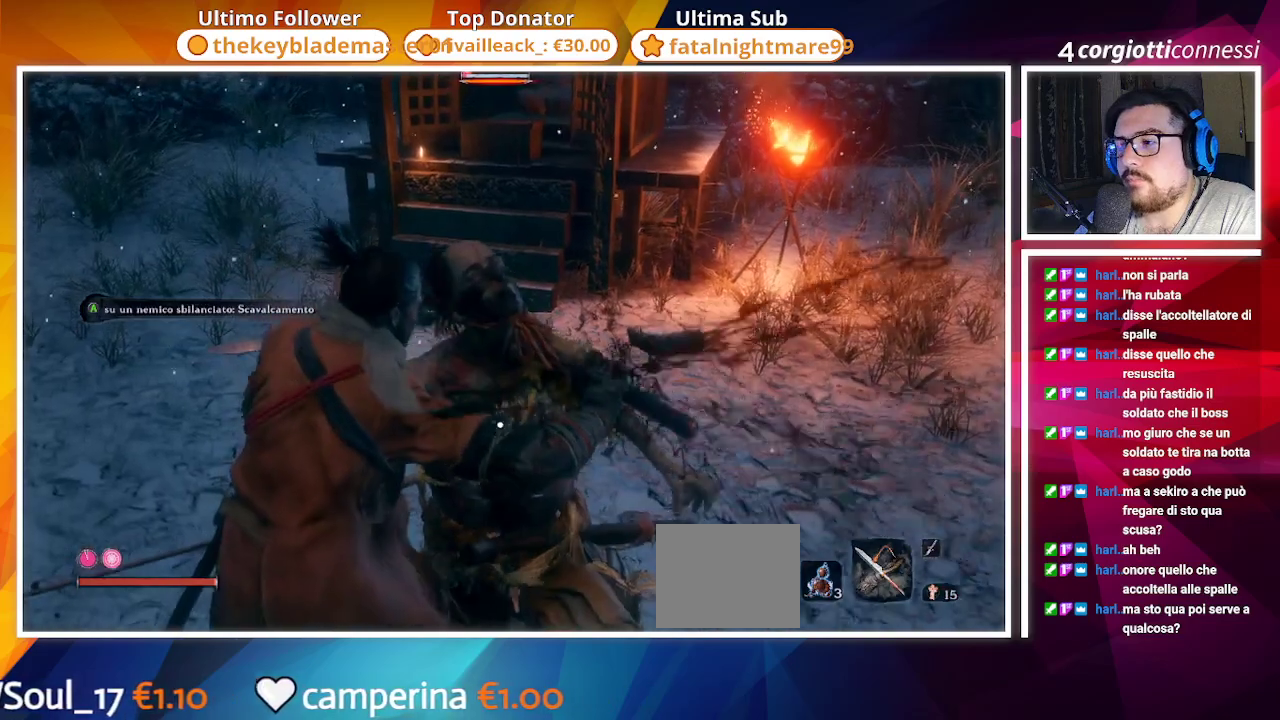
{"buttons": [], "left_stick": "center", "right_stick": "center", "events": []}
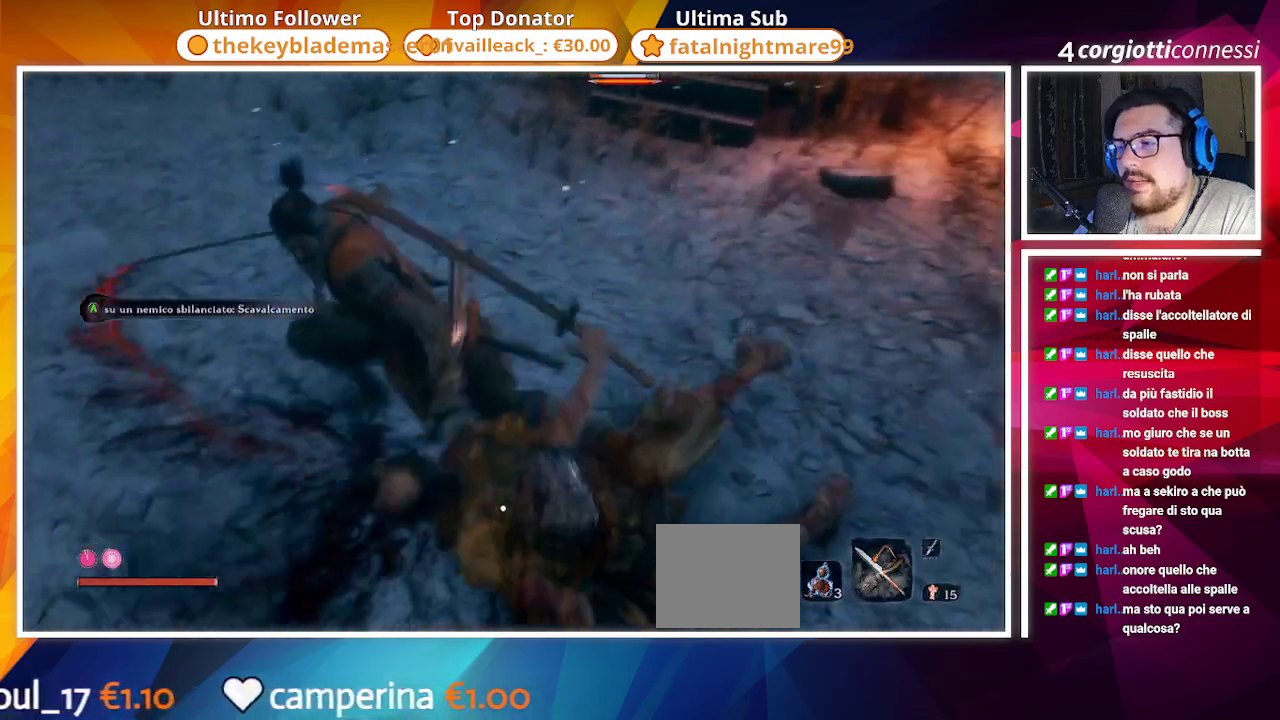
{"buttons": [], "left_stick": "center", "right_stick": "center", "events": []}
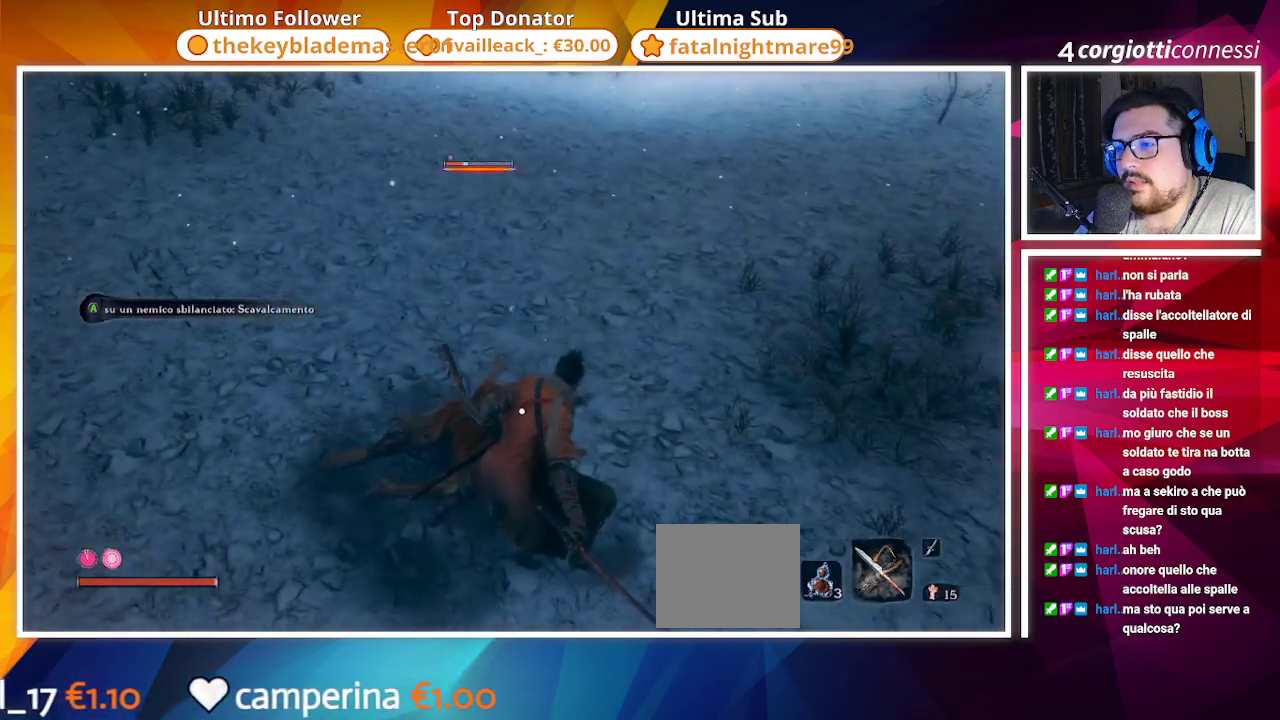
{"buttons": [], "left_stick": "up-right", "right_stick": "center", "events": [[233, "left_stick", "up-right"]]}
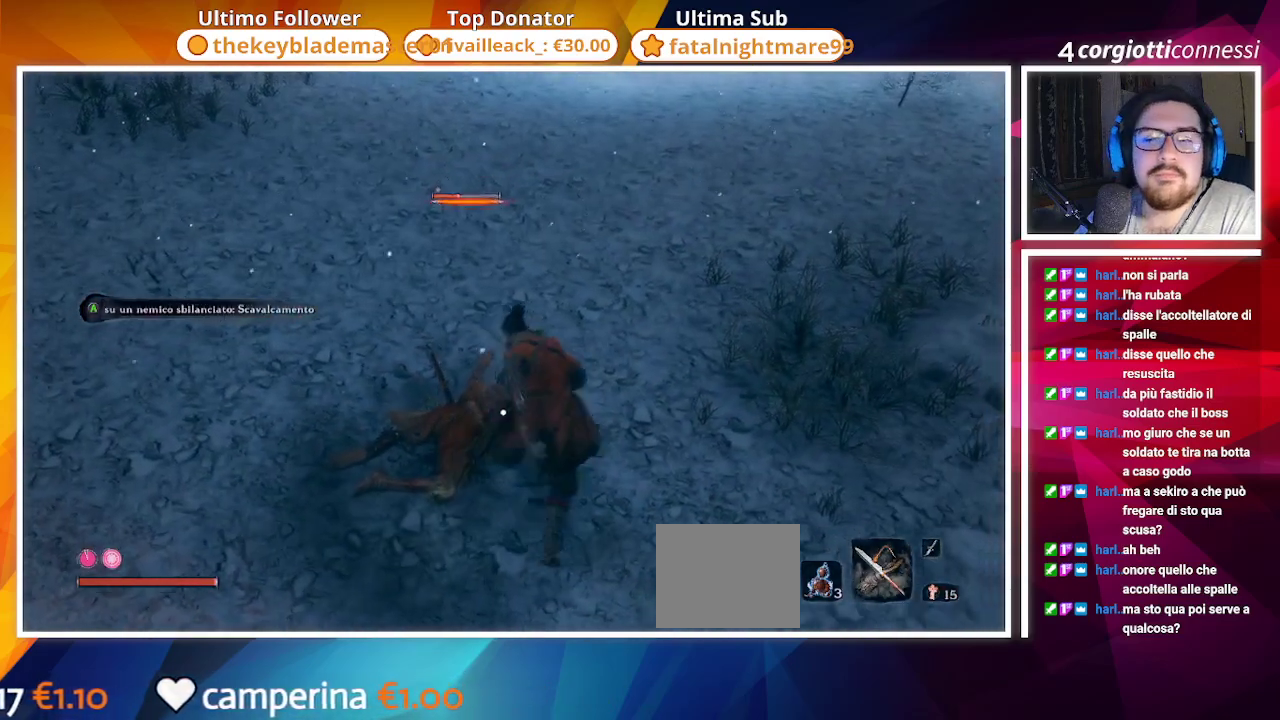
{"buttons": [], "left_stick": "right", "right_stick": "center", "events": [[400, "left_stick", "right"]]}
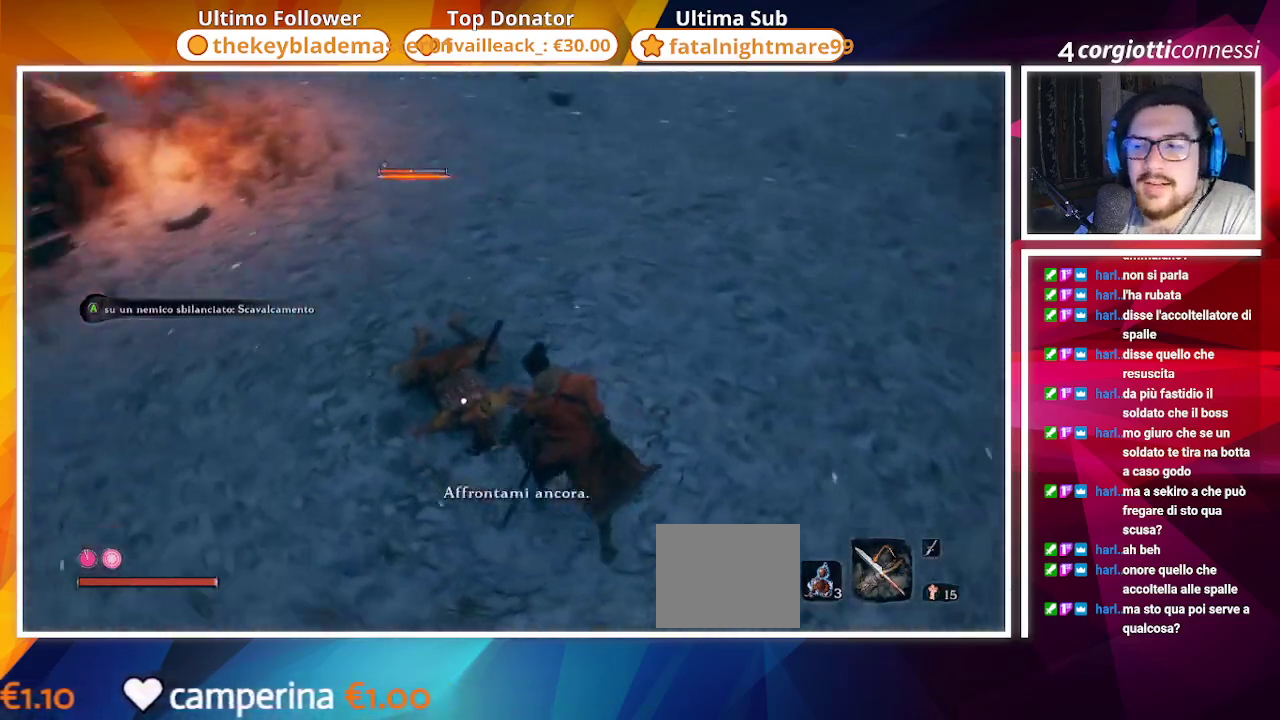
{"buttons": [], "left_stick": "center", "right_stick": "center", "events": [[333, "left_stick", "center"]]}
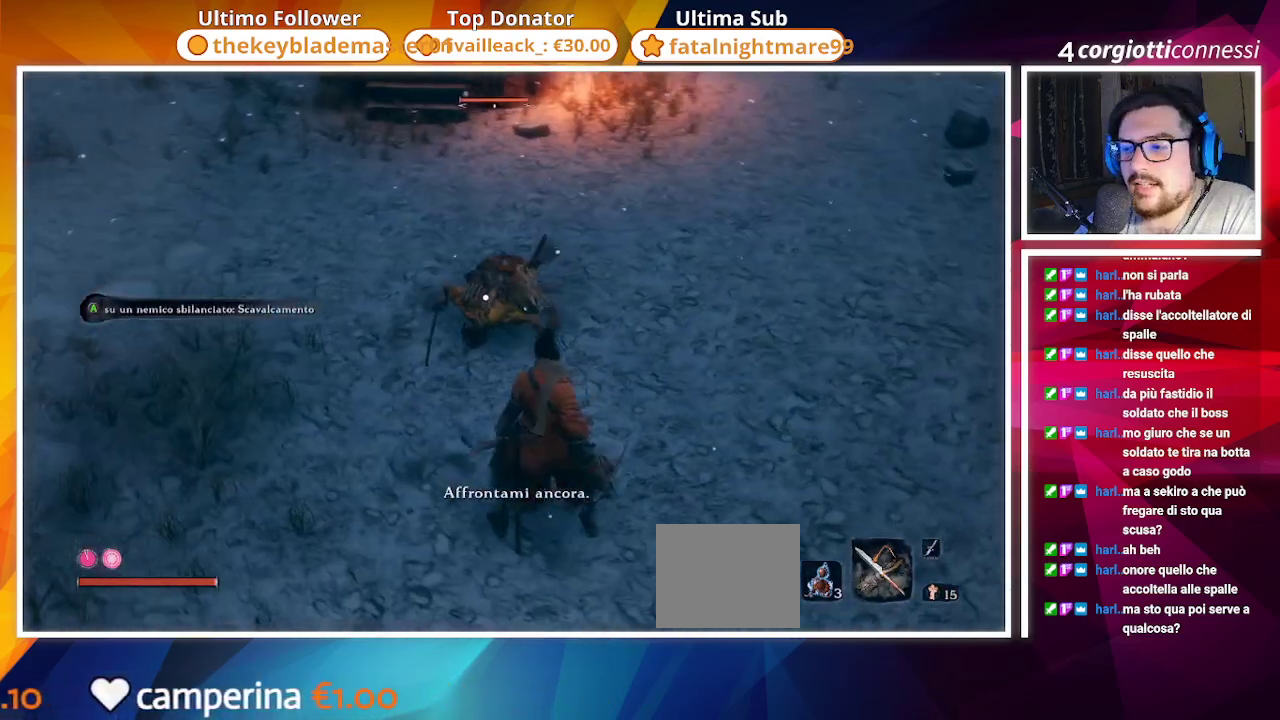
{"buttons": [], "left_stick": "center", "right_stick": "center", "events": []}
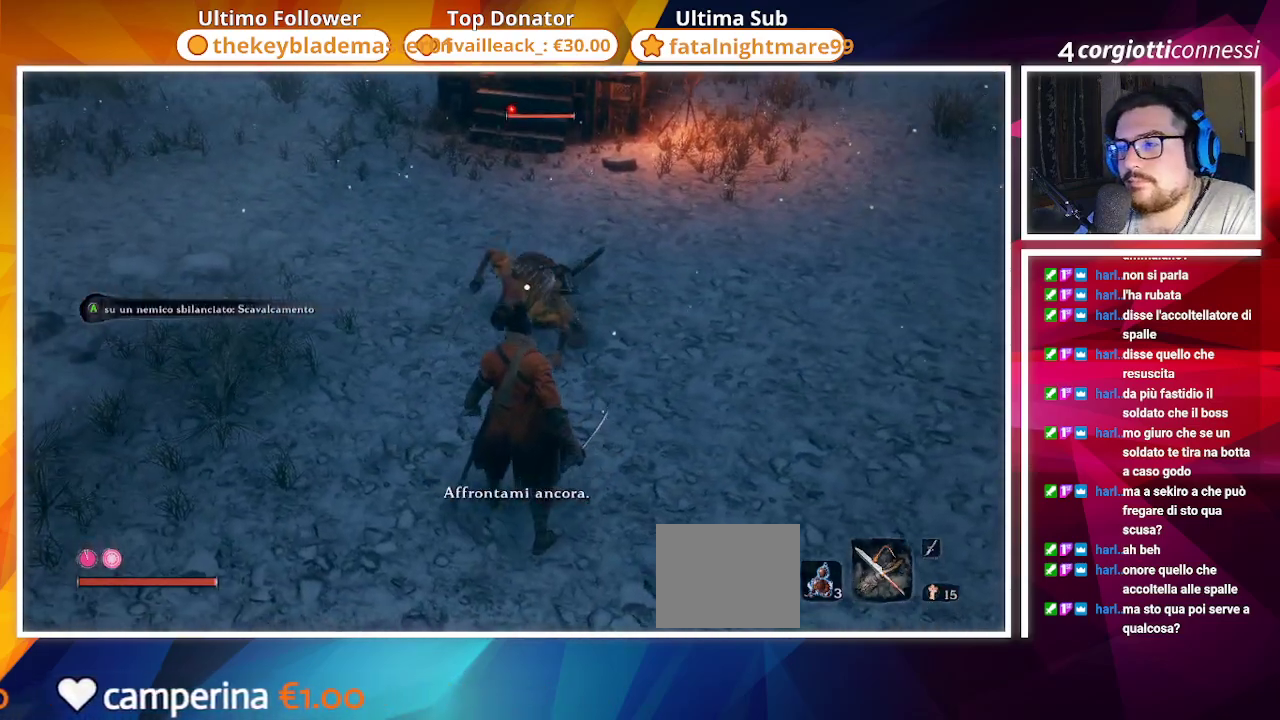
{"buttons": [], "left_stick": "center", "right_stick": "center", "events": [[50, "left_stick", "right"], [400, "left_stick", "center"]]}
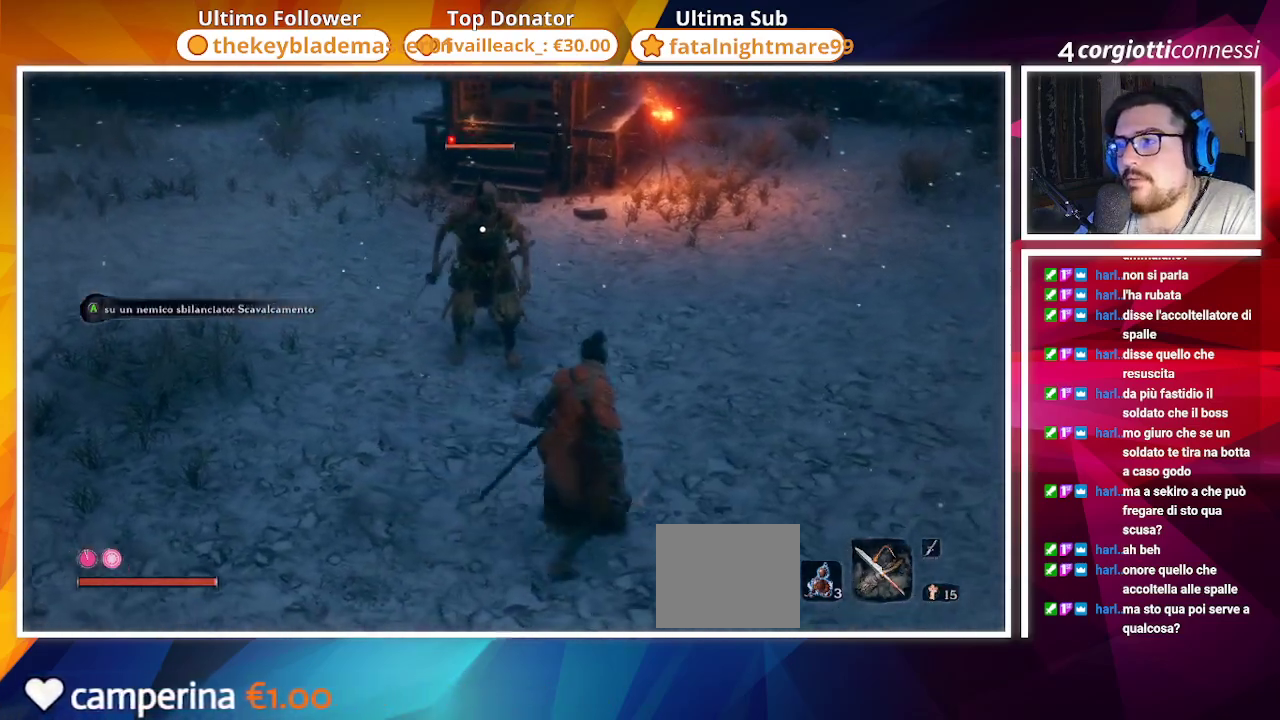
{"buttons": [], "left_stick": "center", "right_stick": "center", "events": [[67, "left_stick", "up"], [233, "R1", "down"], [317, "left_stick", "center"], [367, "R1", "up"]]}
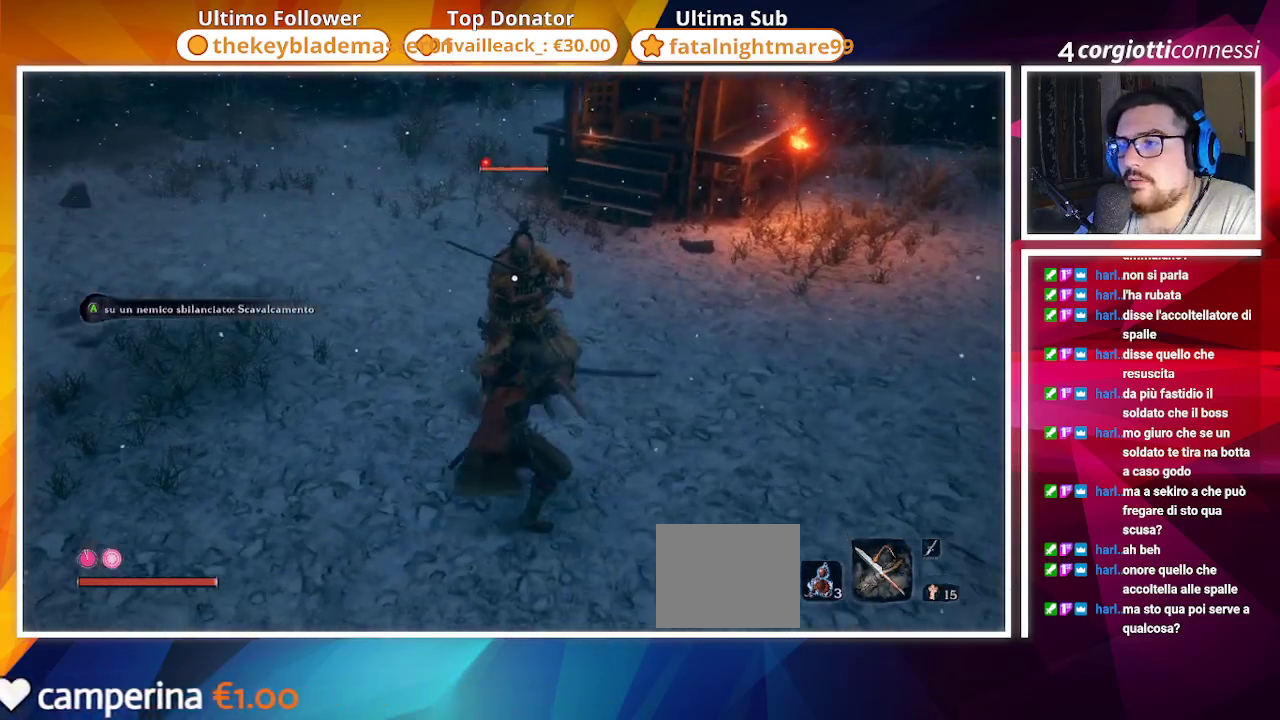
{"buttons": [], "left_stick": "center", "right_stick": "center", "events": [[267, "R1", "down"], [367, "R1", "up"]]}
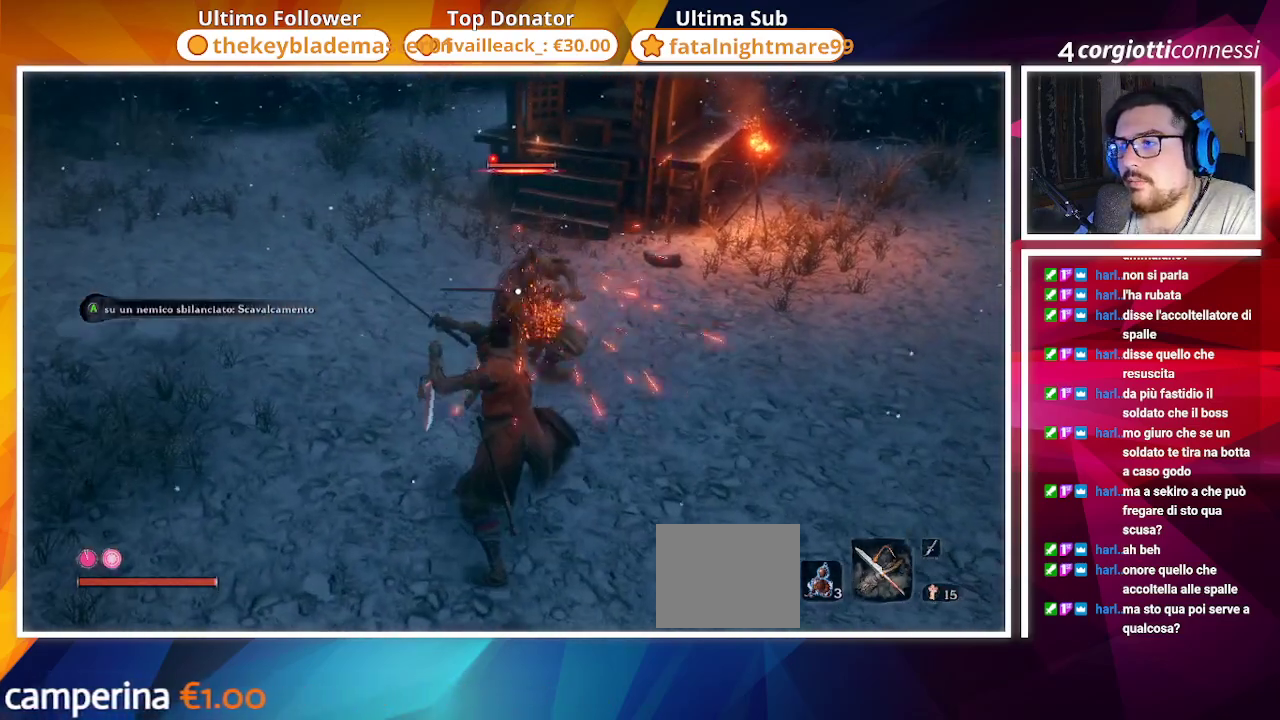
{"buttons": [], "left_stick": "up", "right_stick": "center", "events": [[400, "left_stick", "up"]]}
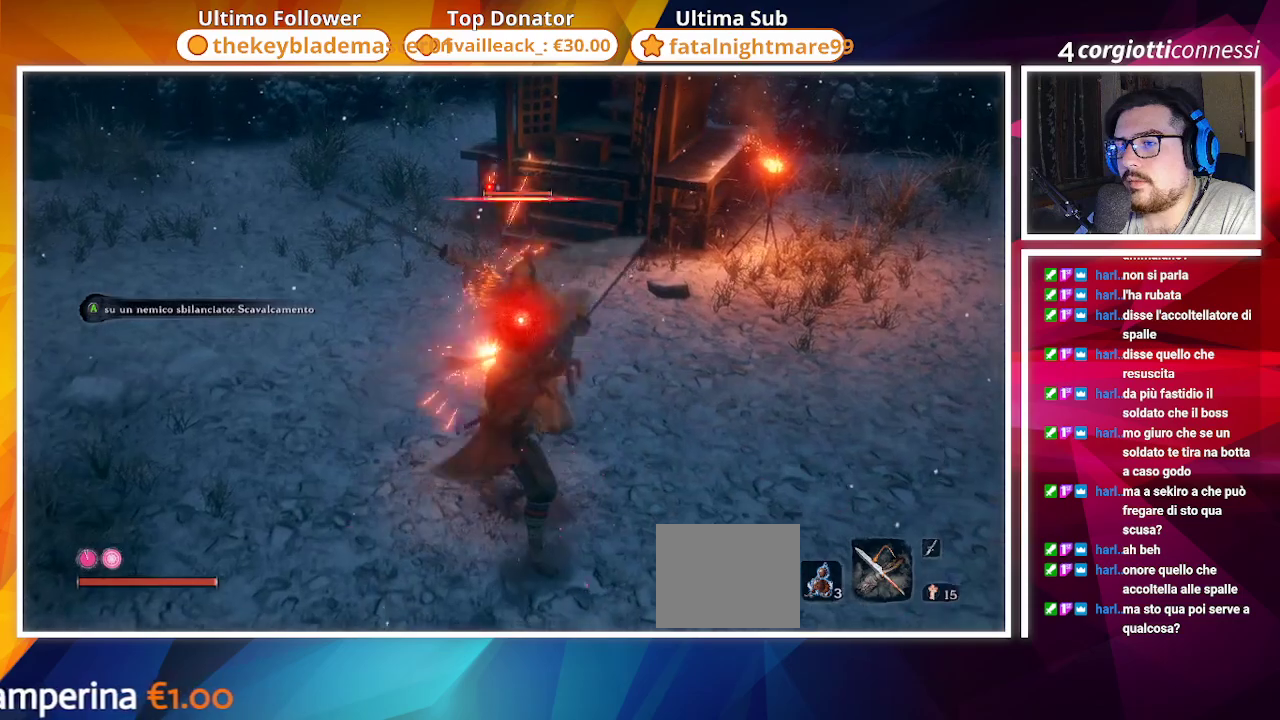
{"buttons": [], "left_stick": "up", "right_stick": "center", "events": [[117, "CROSS", "down"], [267, "CROSS", "up"]]}
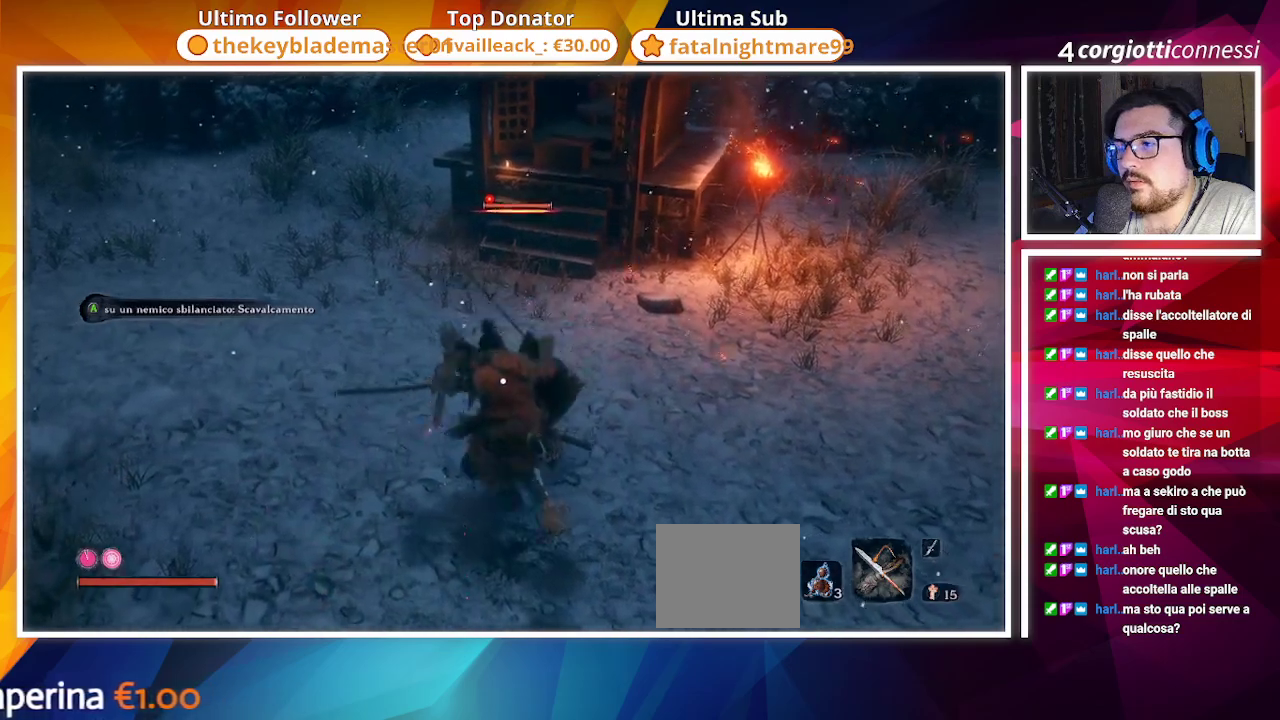
{"buttons": [], "left_stick": "center", "right_stick": "center", "events": [[133, "left_stick", "center"]]}
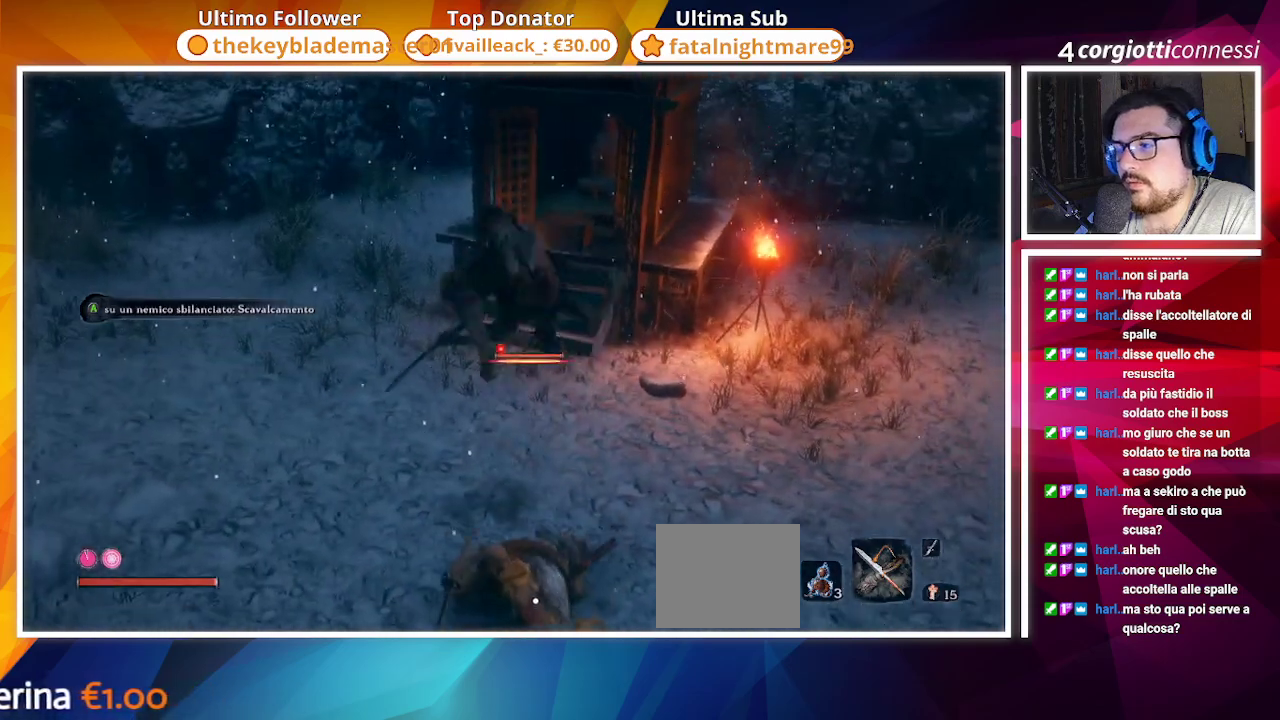
{"buttons": [], "left_stick": "center", "right_stick": "center", "events": [[267, "R1", "down"], [383, "R1", "up"]]}